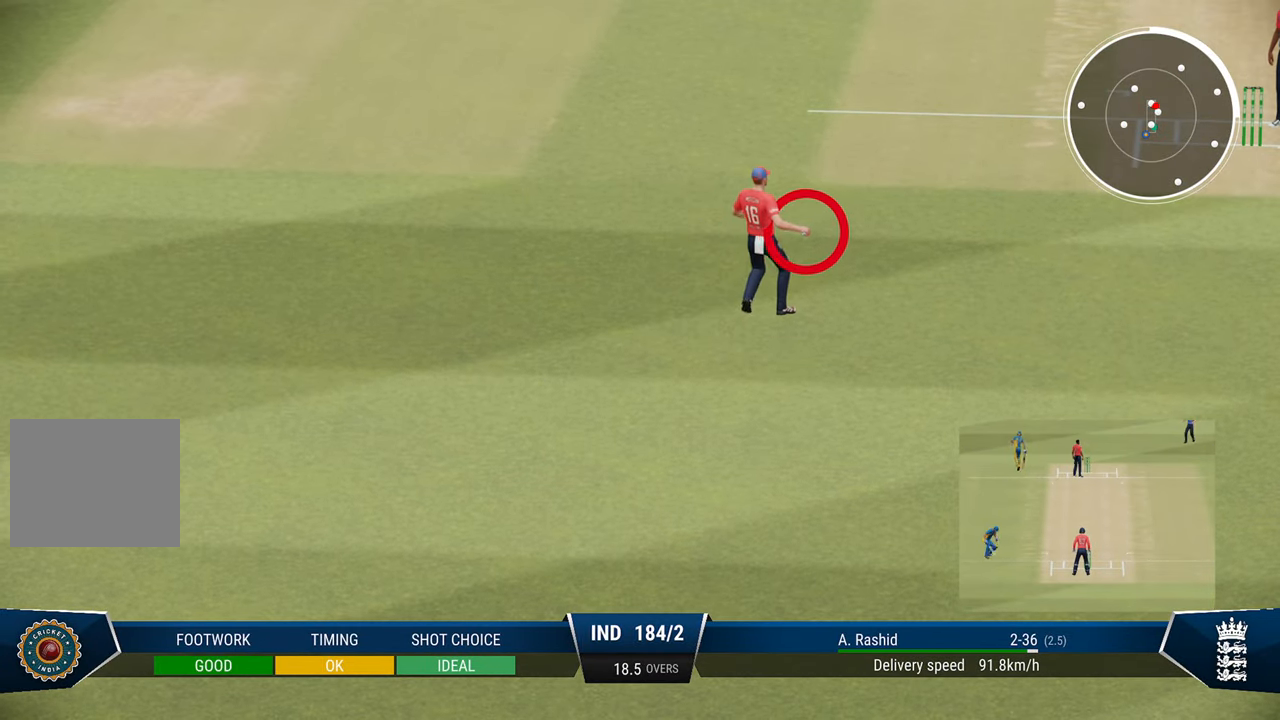
Gameplay with a controller (PlayStation layout); each line is a JSON object with the inputs held at the frame after it. "events" lists button and stick changes between this image and that frame as [ms after this image, input, new state], when the widget could be followed in between.
{"buttons": ["R2"], "left_stick": "center", "right_stick": "center", "events": [[50, "TRIANGLE", "down"], [150, "TRIANGLE", "up"], [417, "CIRCLE", "down"], [467, "CIRCLE", "up"]]}
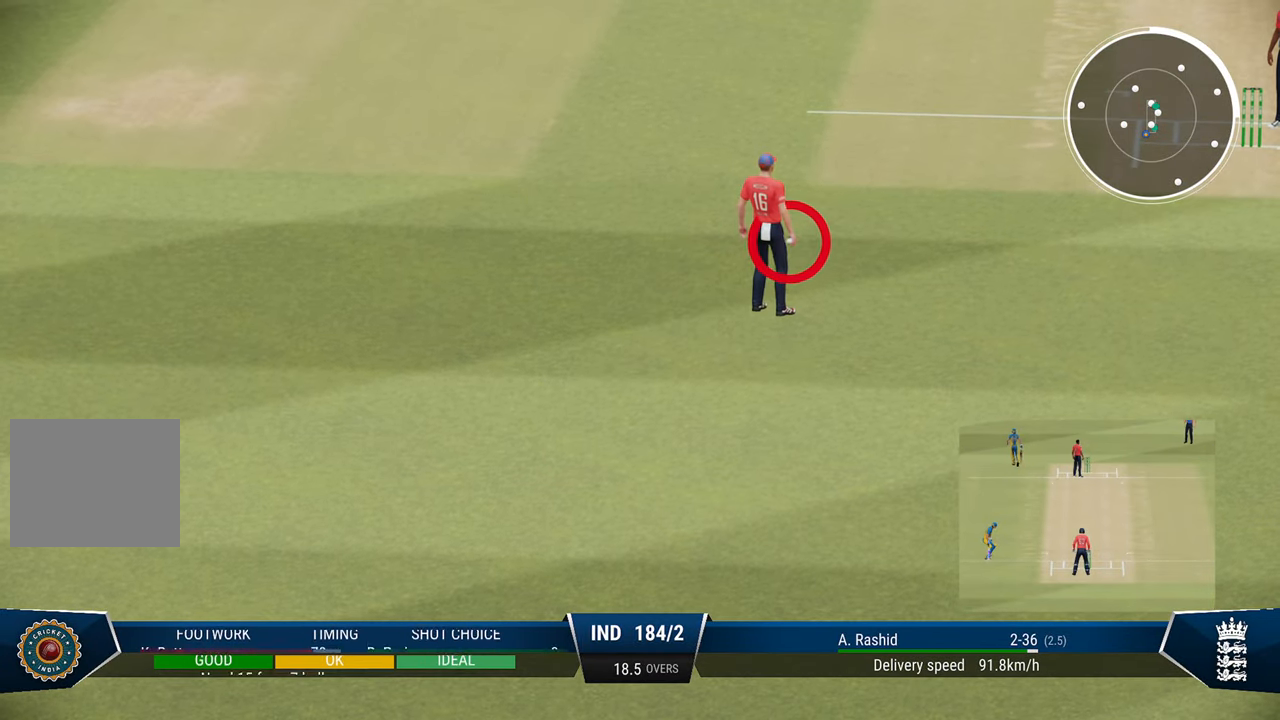
{"buttons": ["R2"], "left_stick": "center", "right_stick": "center", "events": [[50, "CIRCLE", "down"], [133, "CIRCLE", "up"], [217, "CIRCLE", "down"], [283, "CIRCLE", "up"], [367, "CIRCLE", "down"], [483, "CIRCLE", "up"]]}
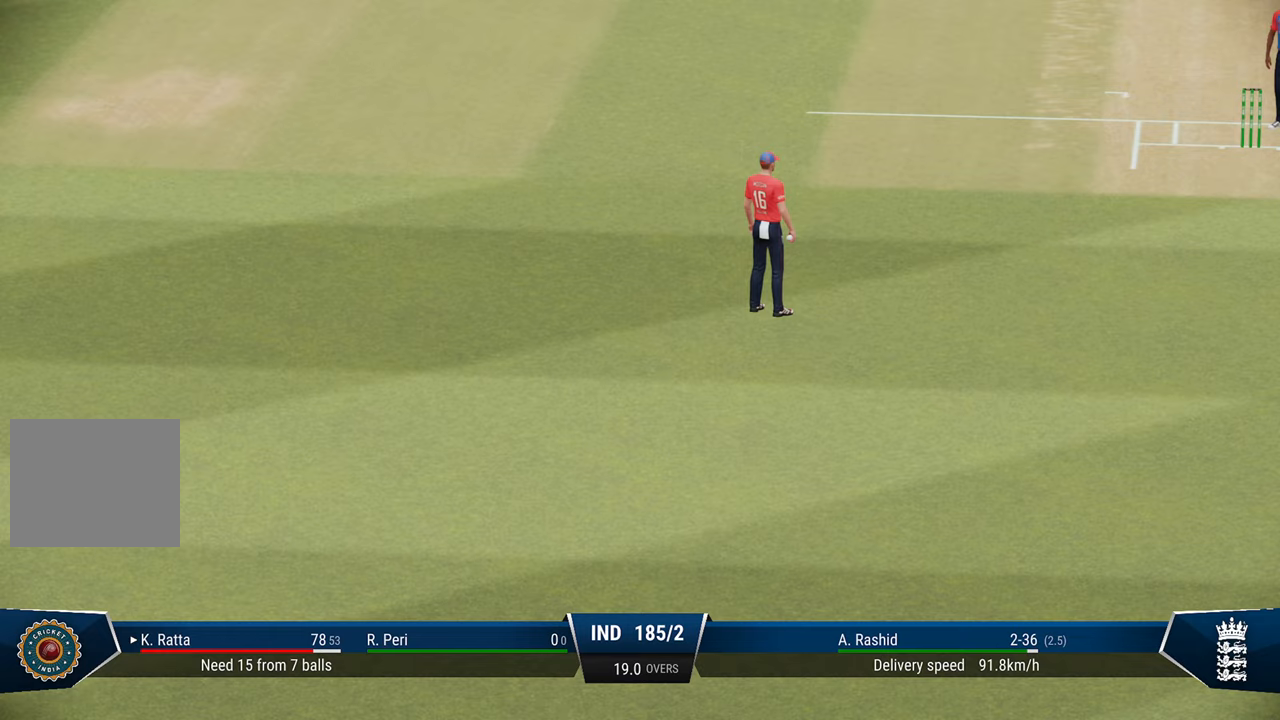
{"buttons": [], "left_stick": "center", "right_stick": "center", "events": [[83, "CIRCLE", "down"], [183, "CIRCLE", "up"], [433, "R2", "up"]]}
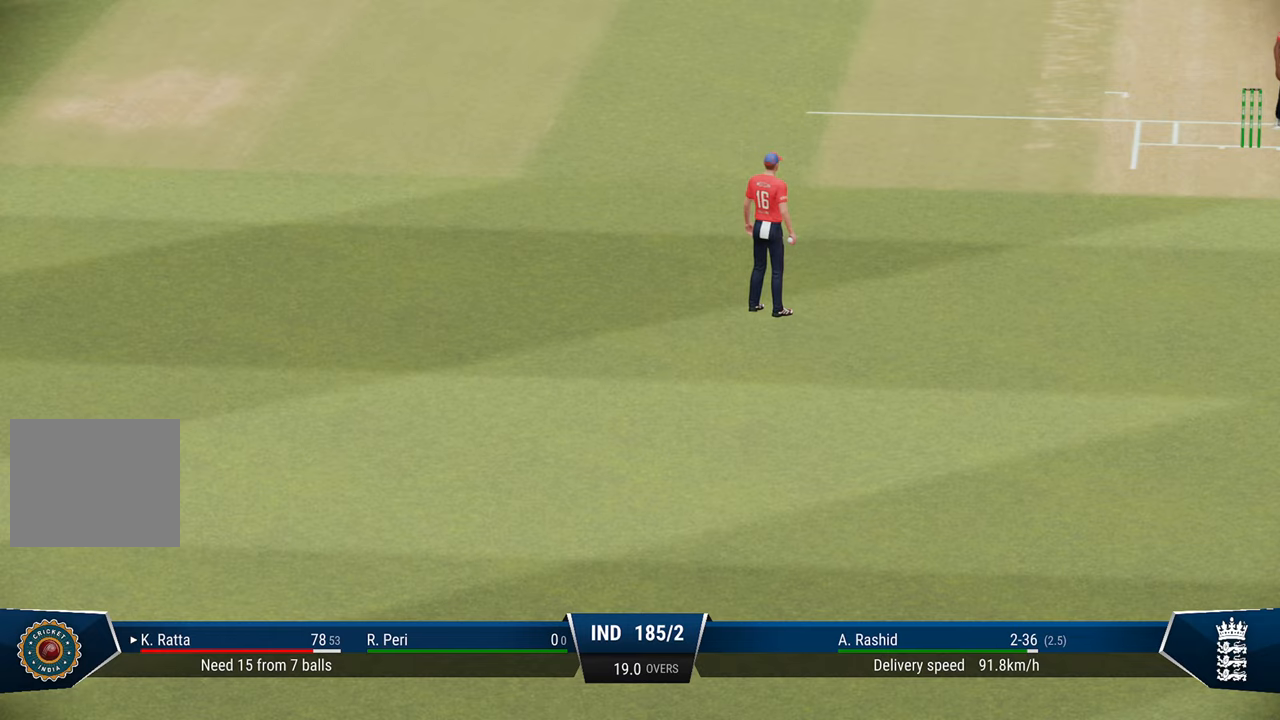
{"buttons": [], "left_stick": "center", "right_stick": "center", "events": []}
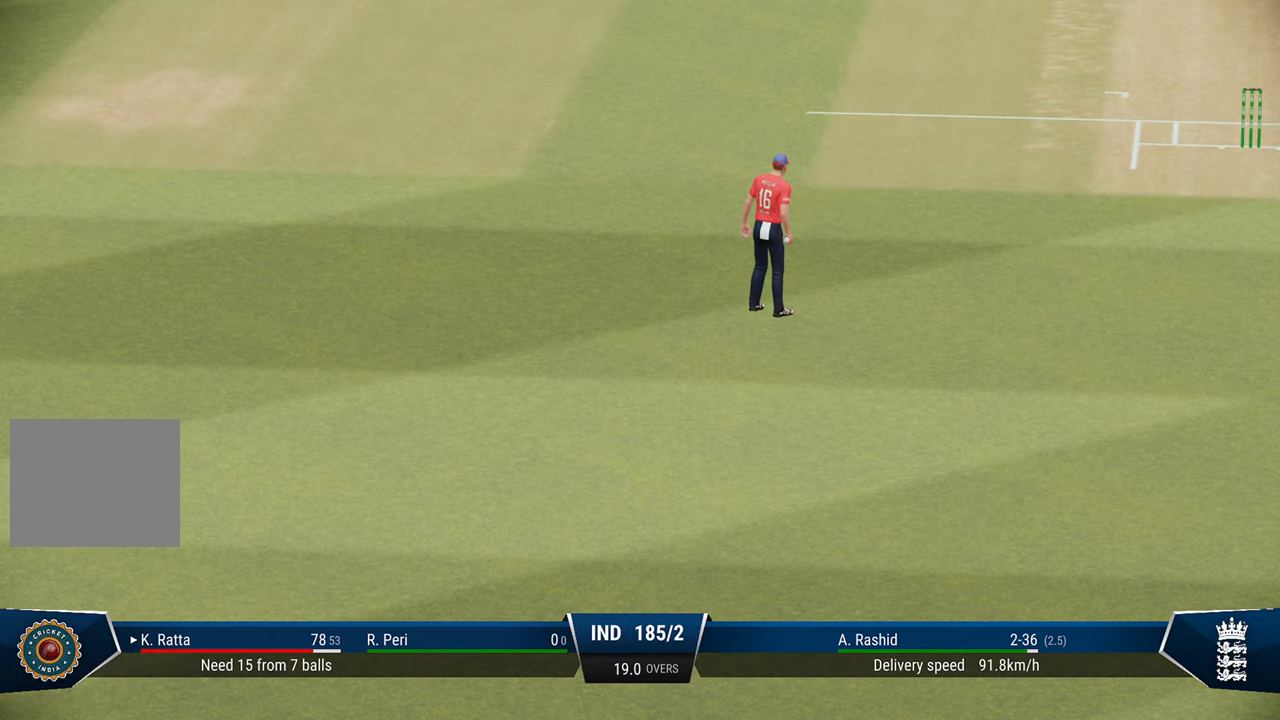
{"buttons": [], "left_stick": "center", "right_stick": "center", "events": []}
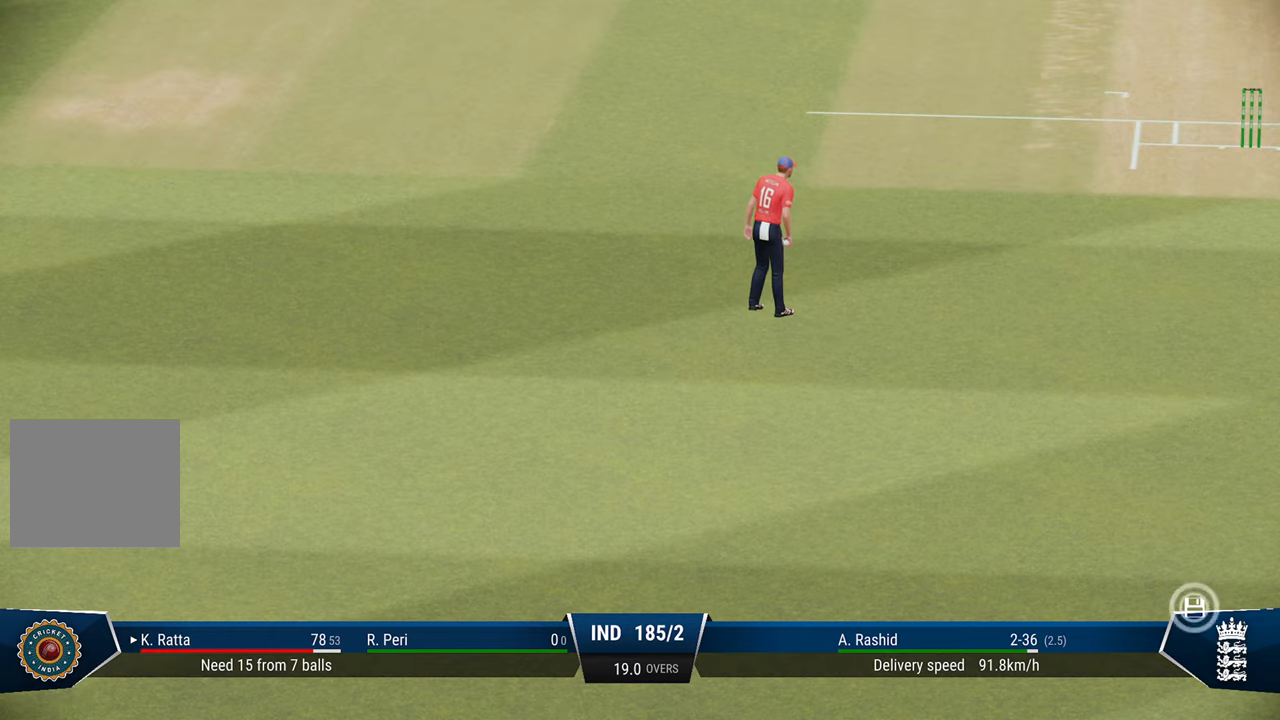
{"buttons": [], "left_stick": "center", "right_stick": "center", "events": [[167, "CROSS", "down"], [350, "CROSS", "up"]]}
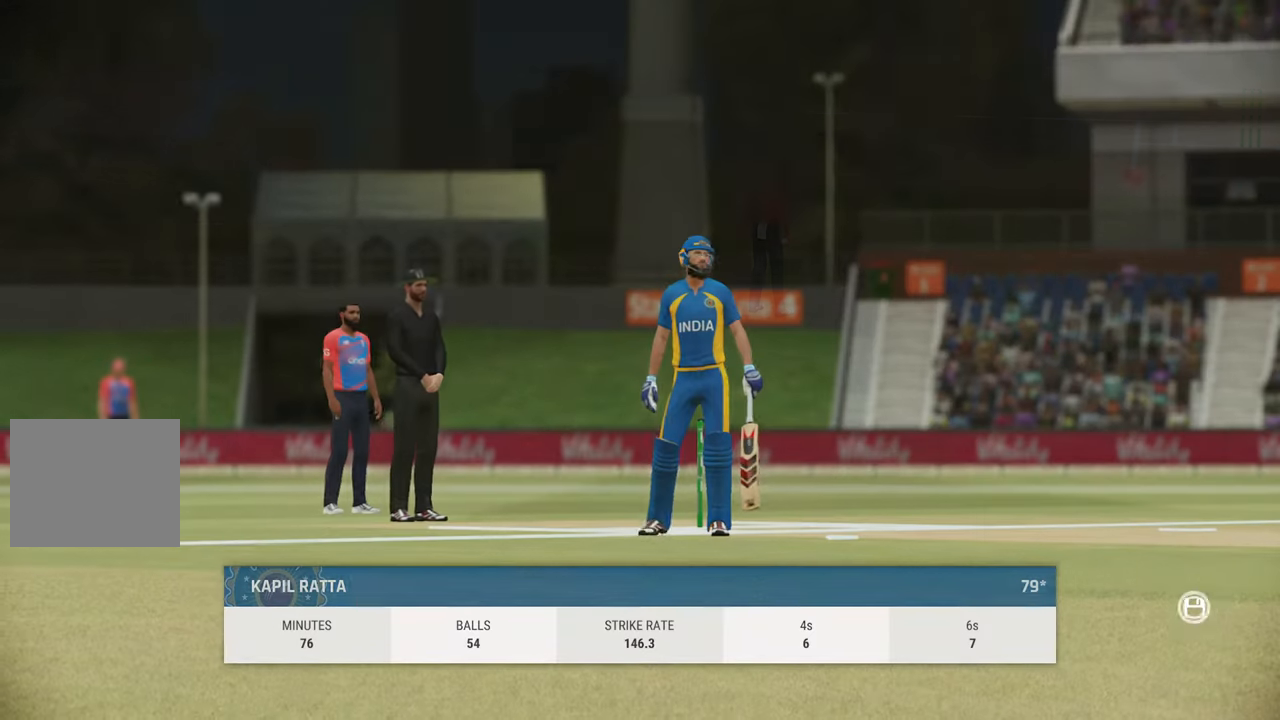
{"buttons": ["CROSS"], "left_stick": "center", "right_stick": "center", "events": [[433, "CROSS", "down"]]}
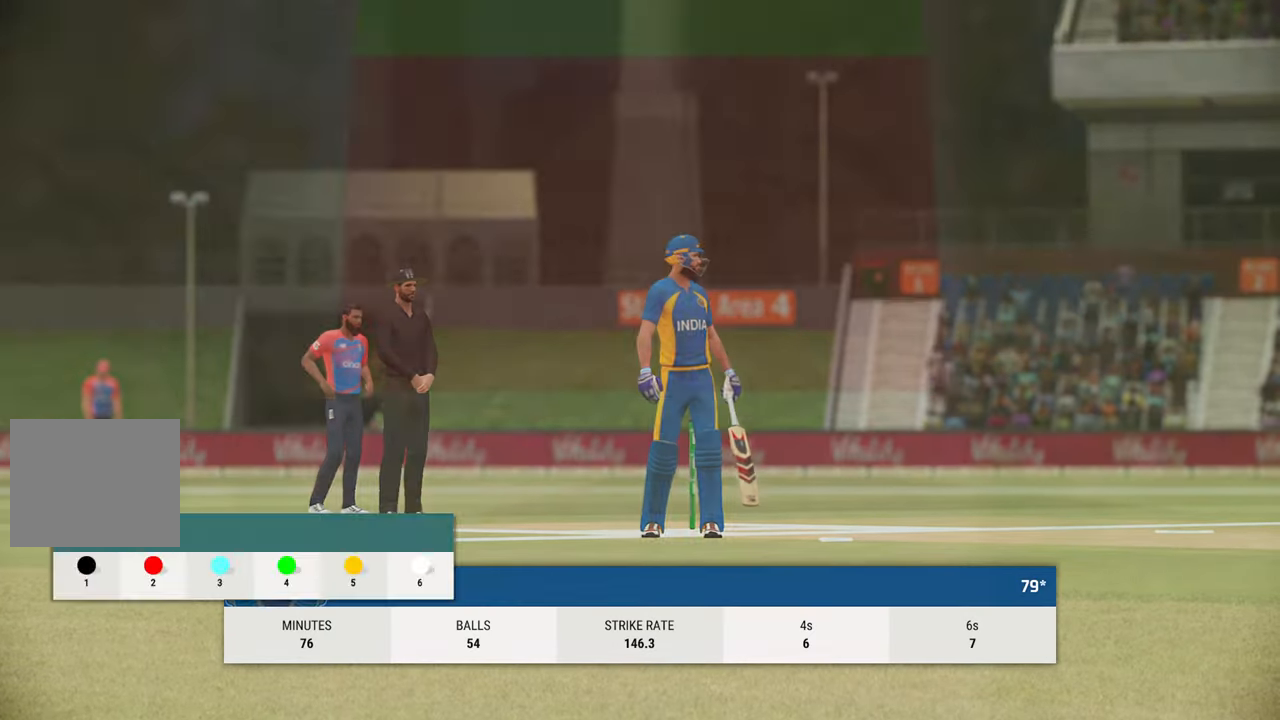
{"buttons": [], "left_stick": "center", "right_stick": "center", "events": [[83, "CROSS", "up"], [133, "CROSS", "down"], [217, "CROSS", "up"]]}
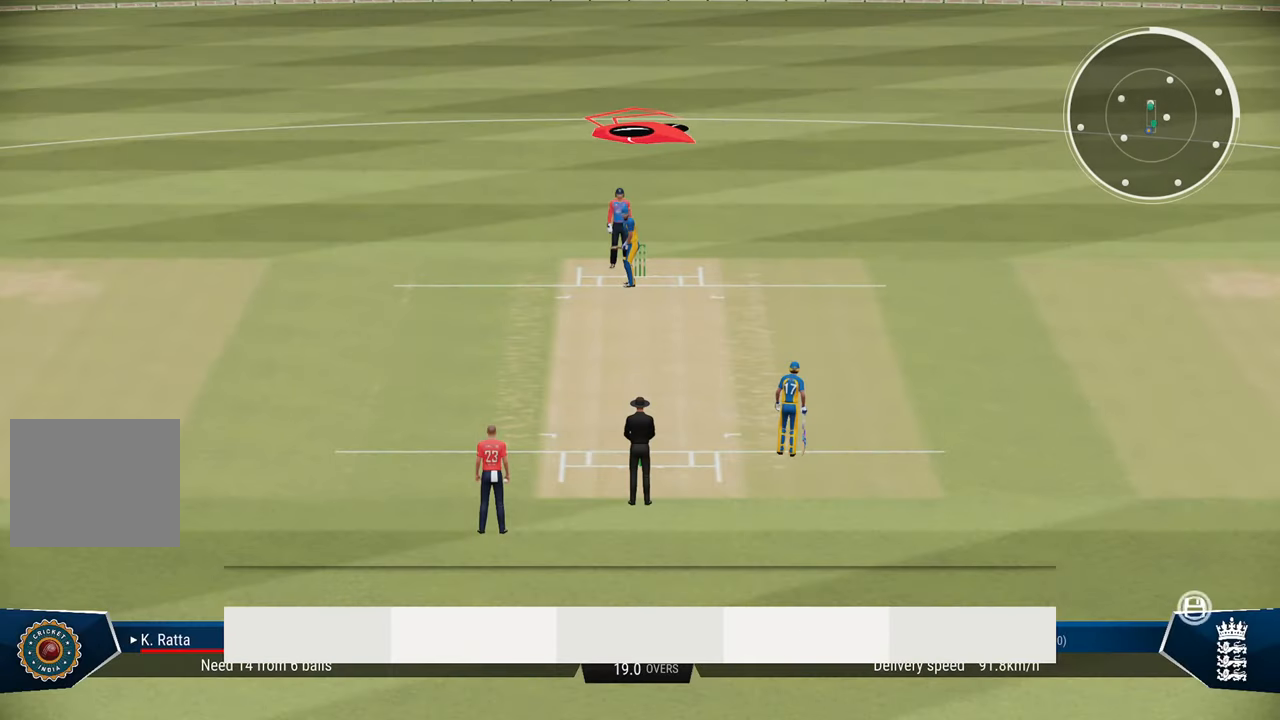
{"buttons": [], "left_stick": "center", "right_stick": "center", "events": []}
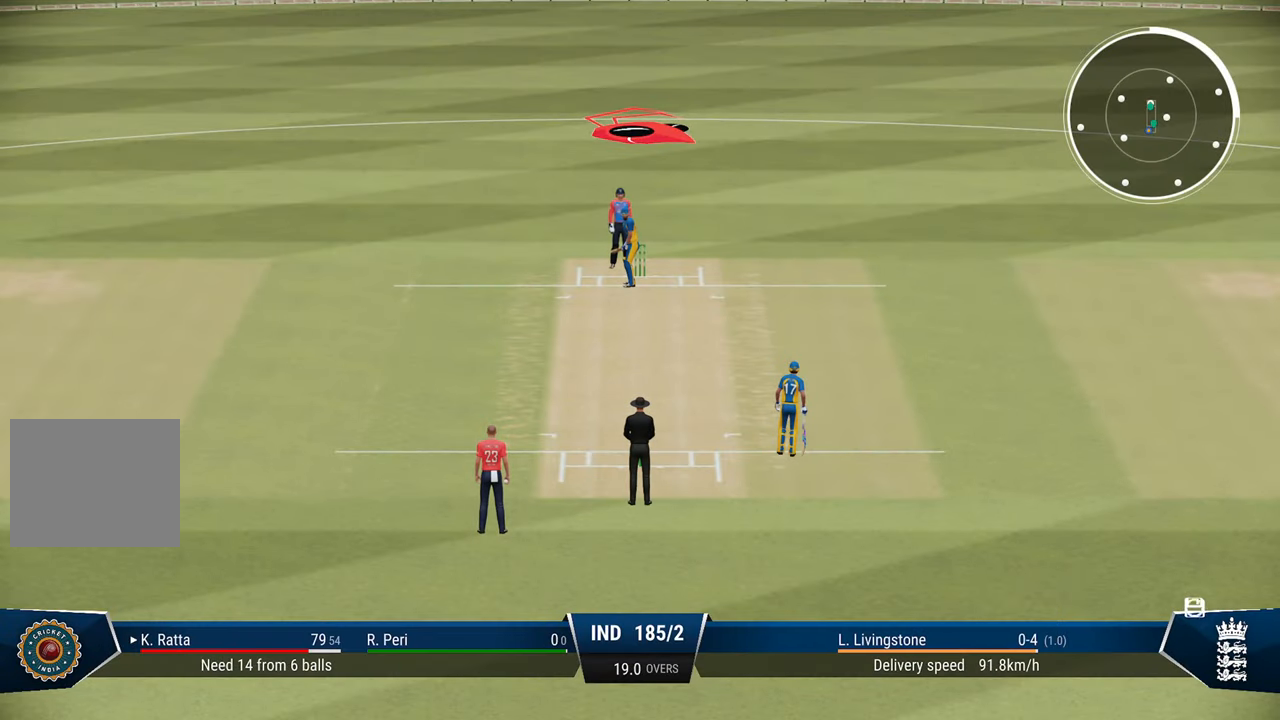
{"buttons": [], "left_stick": "center", "right_stick": "center", "events": []}
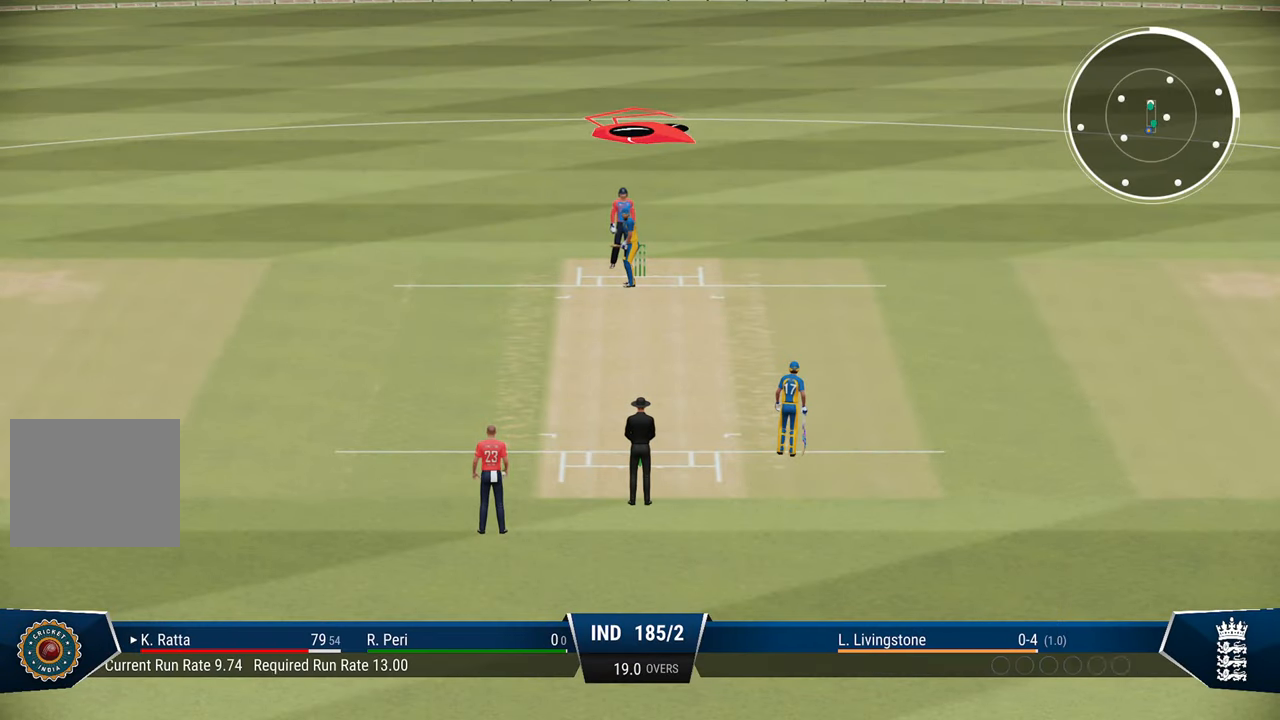
{"buttons": [], "left_stick": "center", "right_stick": "center", "events": []}
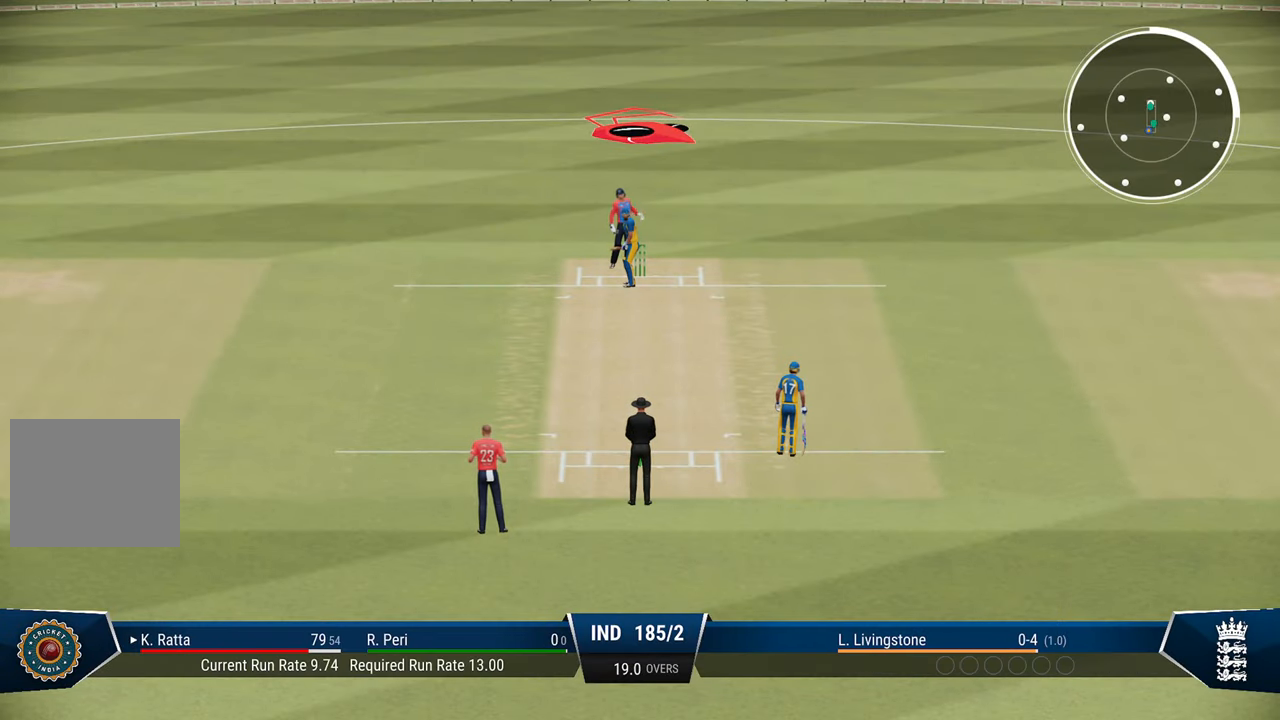
{"buttons": [], "left_stick": "center", "right_stick": "center", "events": []}
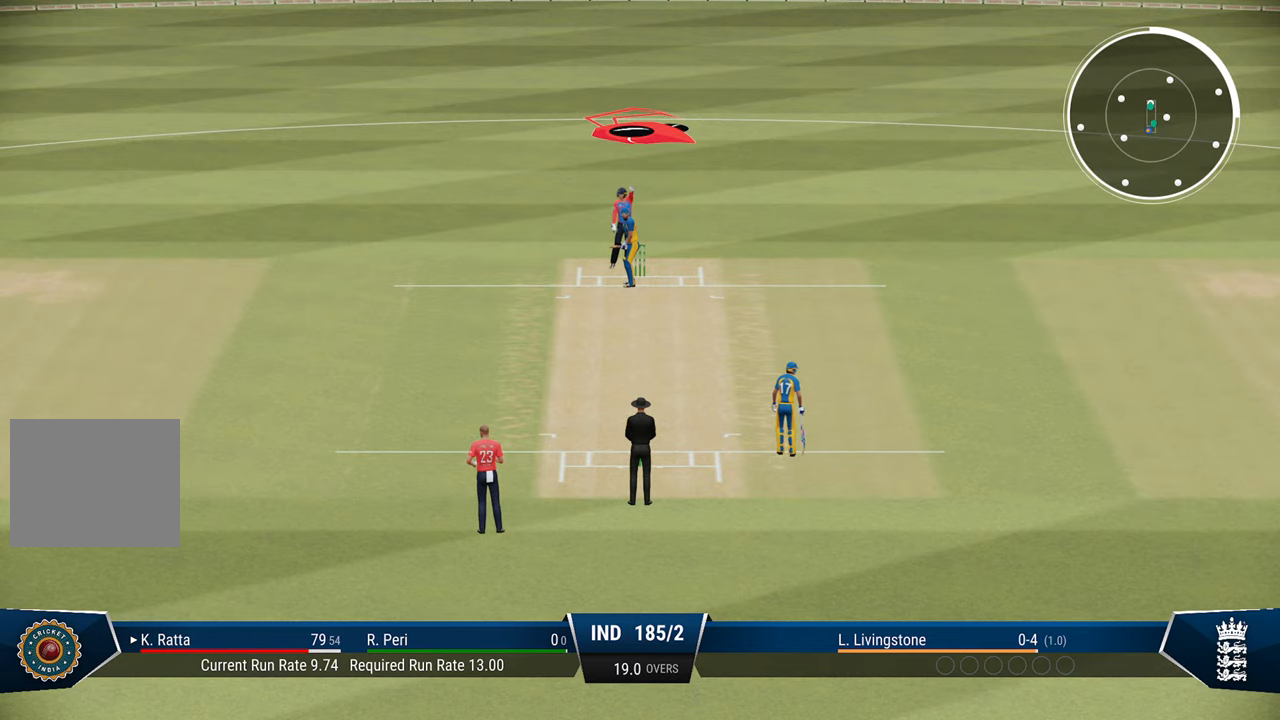
{"buttons": [], "left_stick": "center", "right_stick": "center", "events": []}
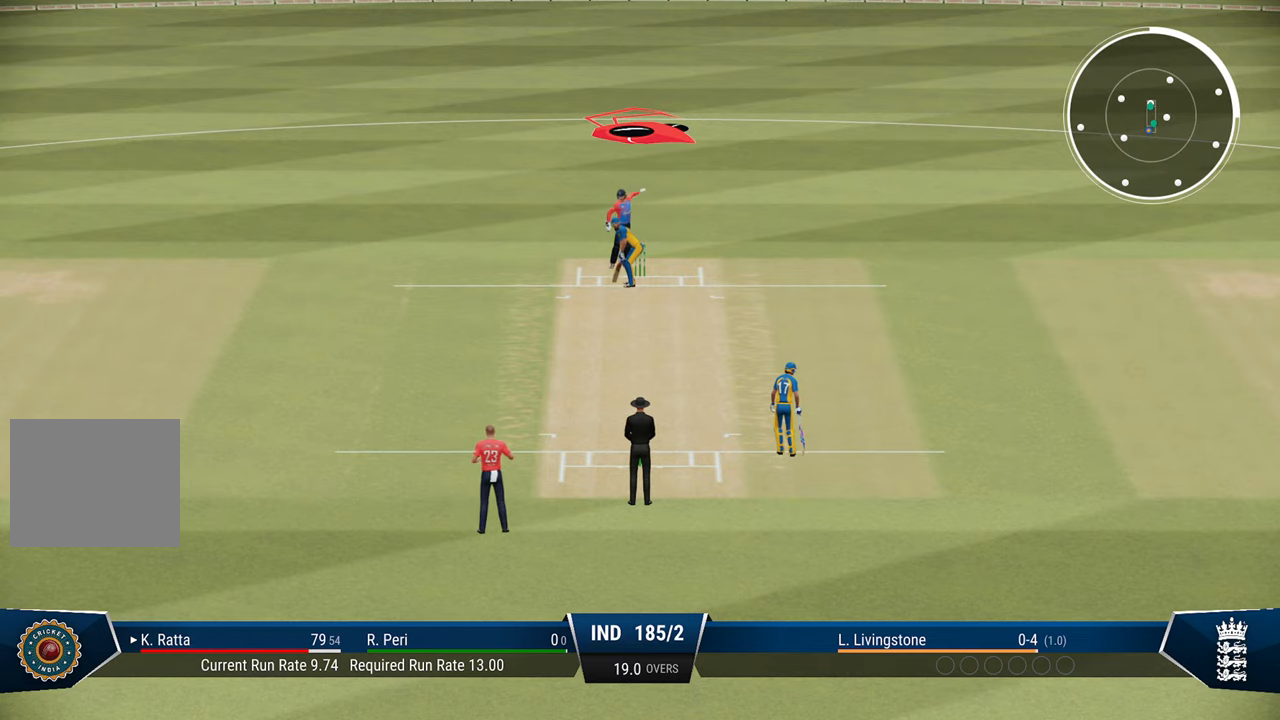
{"buttons": [], "left_stick": "center", "right_stick": "center", "events": []}
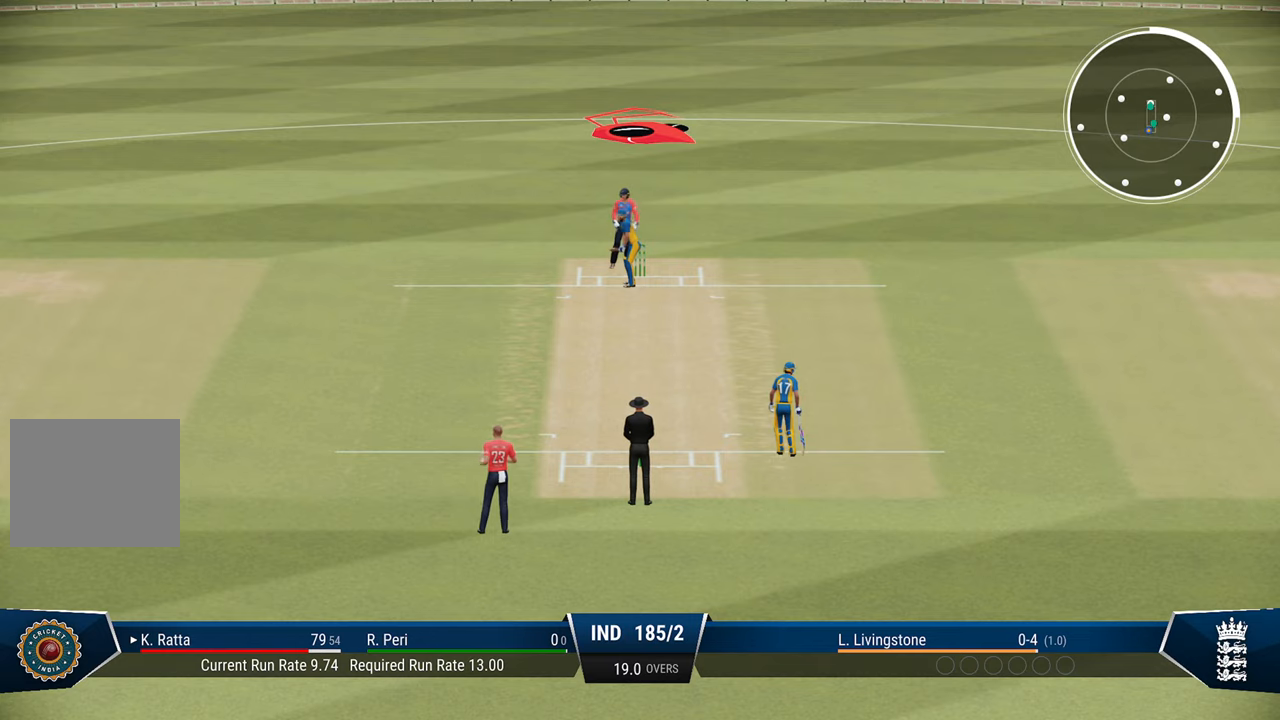
{"buttons": [], "left_stick": "center", "right_stick": "center", "events": [[183, "left_stick", "left"], [283, "left_stick", "center"]]}
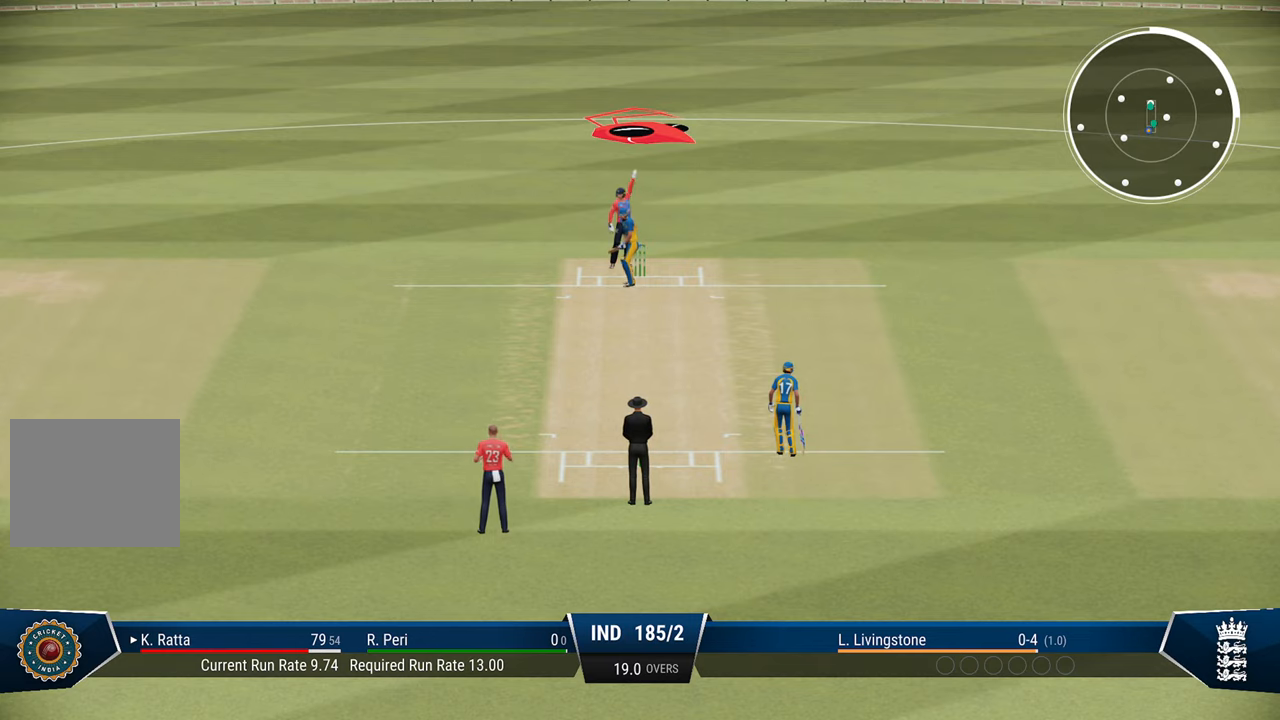
{"buttons": [], "left_stick": "center", "right_stick": "center", "events": []}
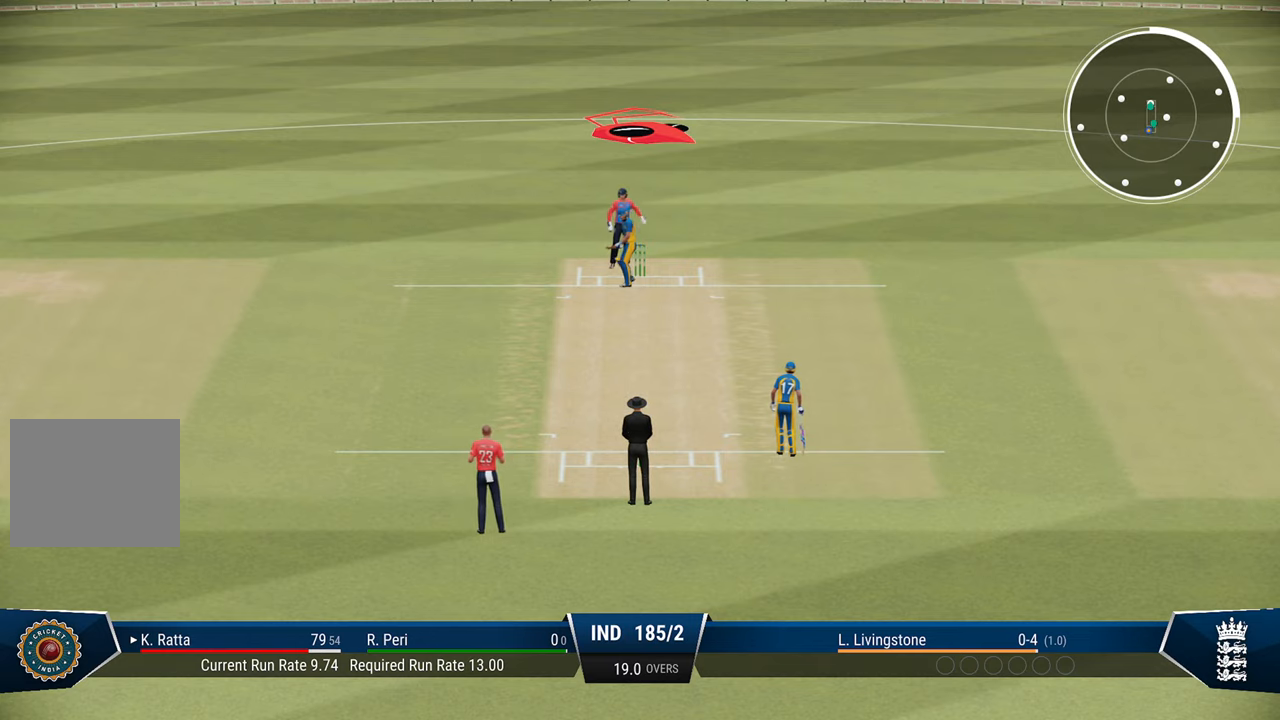
{"buttons": ["L2"], "left_stick": "center", "right_stick": "center", "events": [[183, "L2", "down"]]}
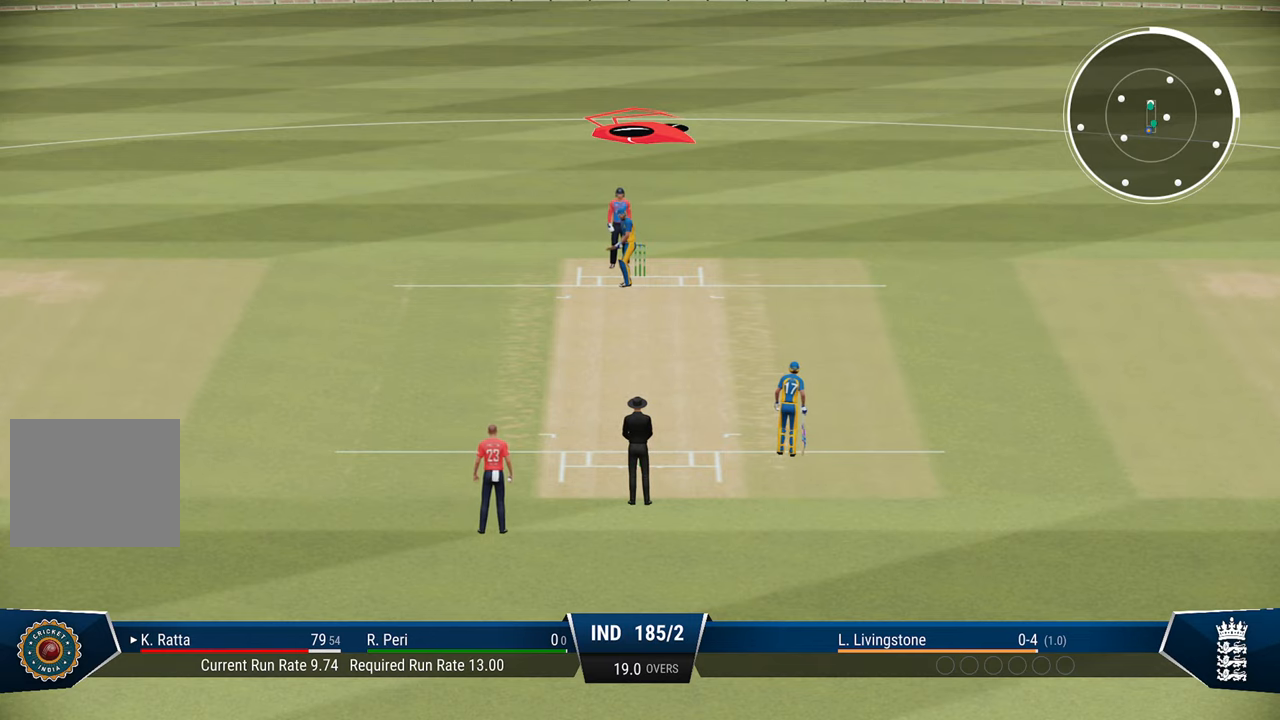
{"buttons": ["L2"], "left_stick": "center", "right_stick": "center", "events": []}
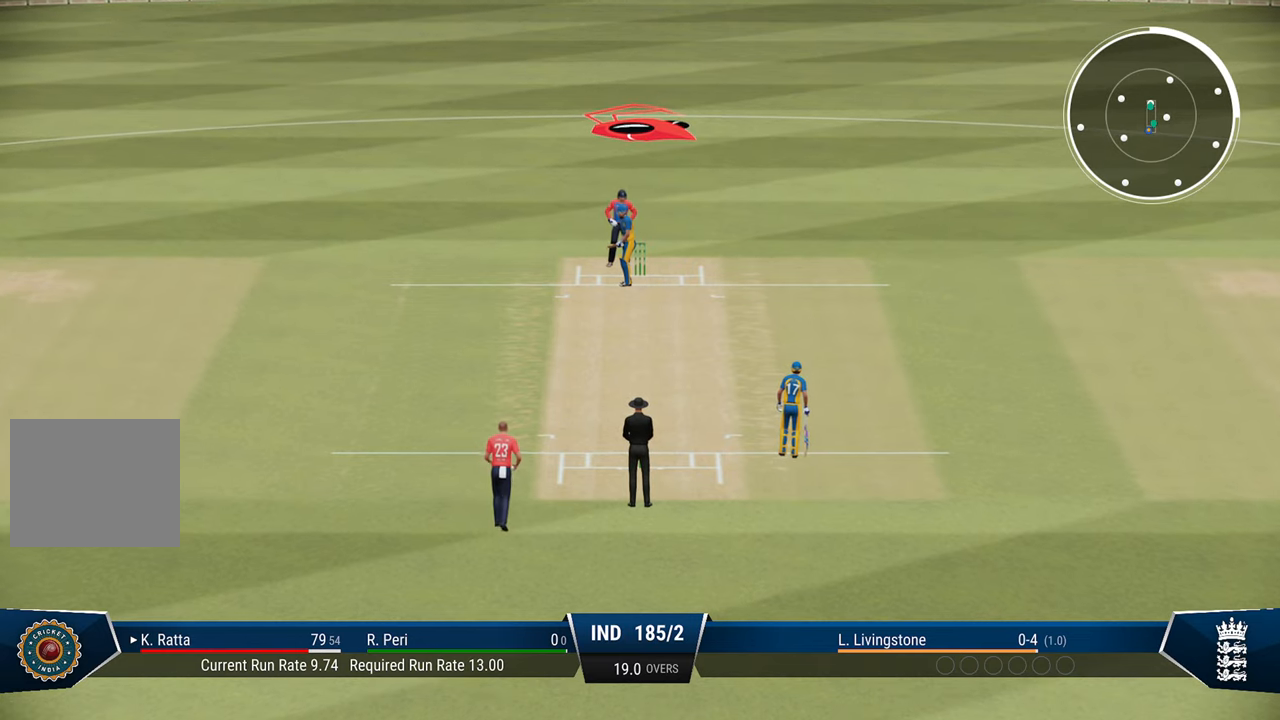
{"buttons": [], "left_stick": "center", "right_stick": "center", "events": [[283, "L2", "up"]]}
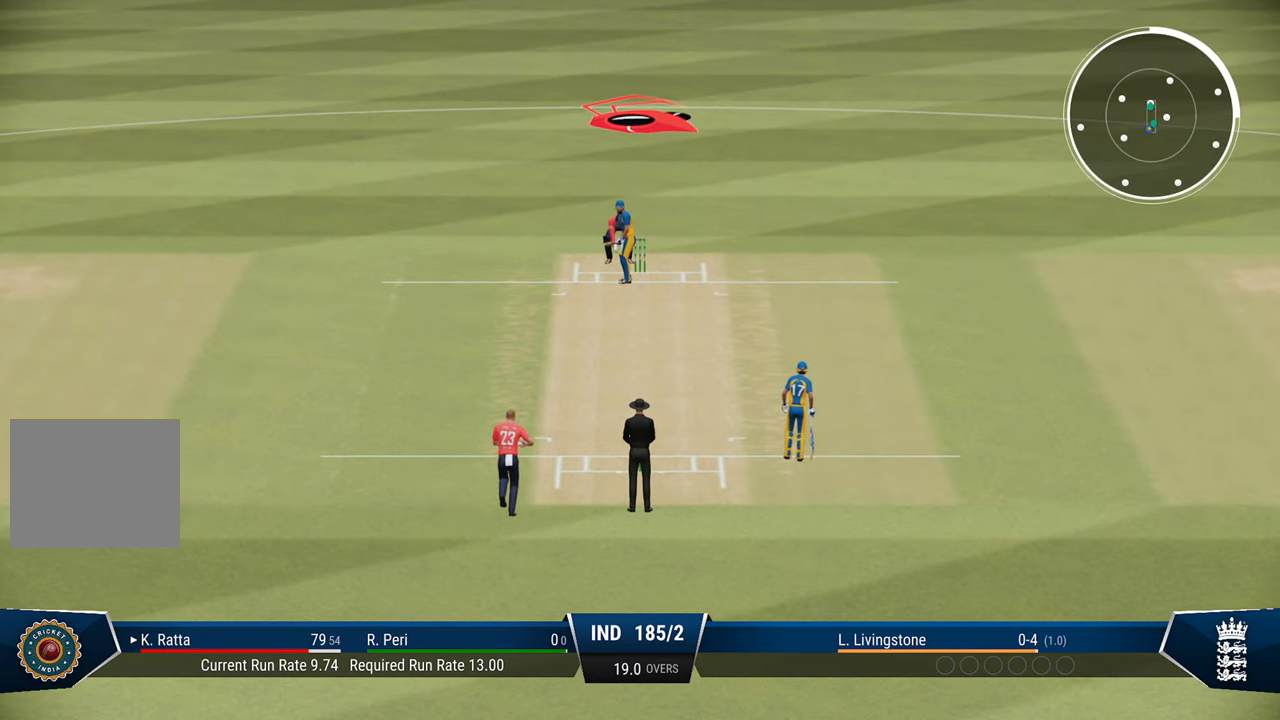
{"buttons": ["L2"], "left_stick": "down", "right_stick": "center", "events": [[50, "L2", "down"], [500, "left_stick", "down"]]}
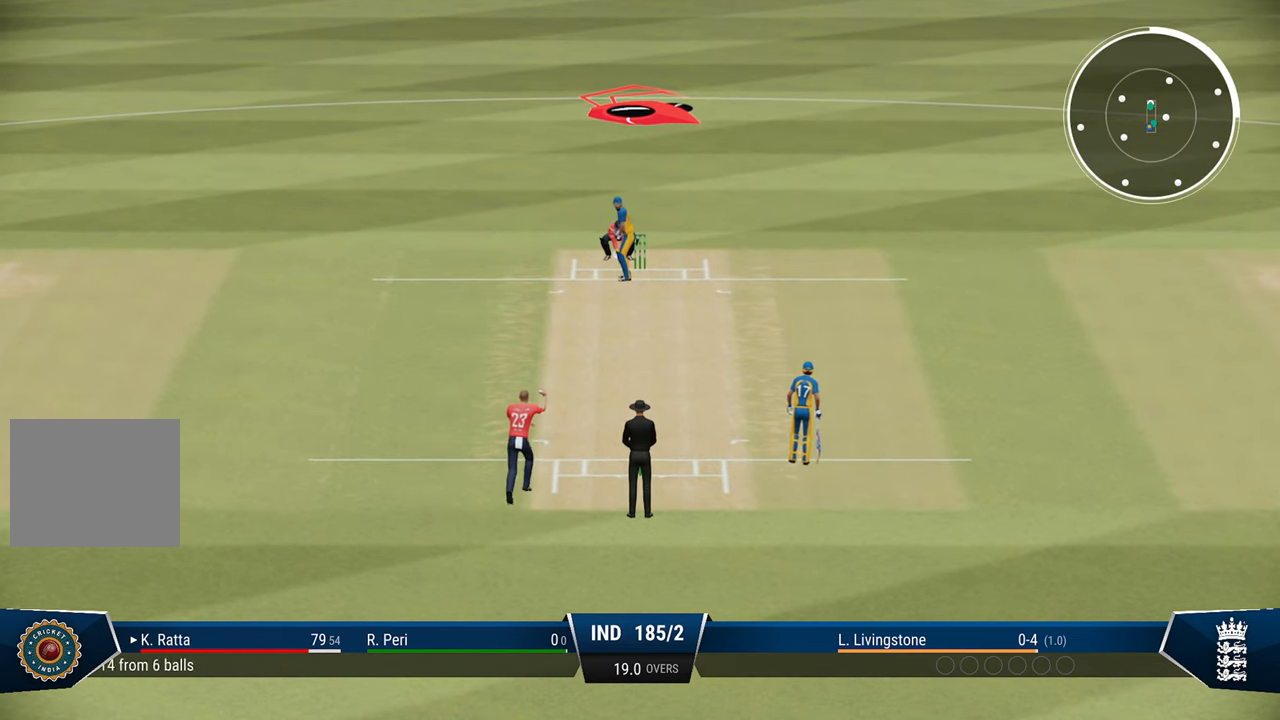
{"buttons": ["L2"], "left_stick": "down", "right_stick": "center", "events": []}
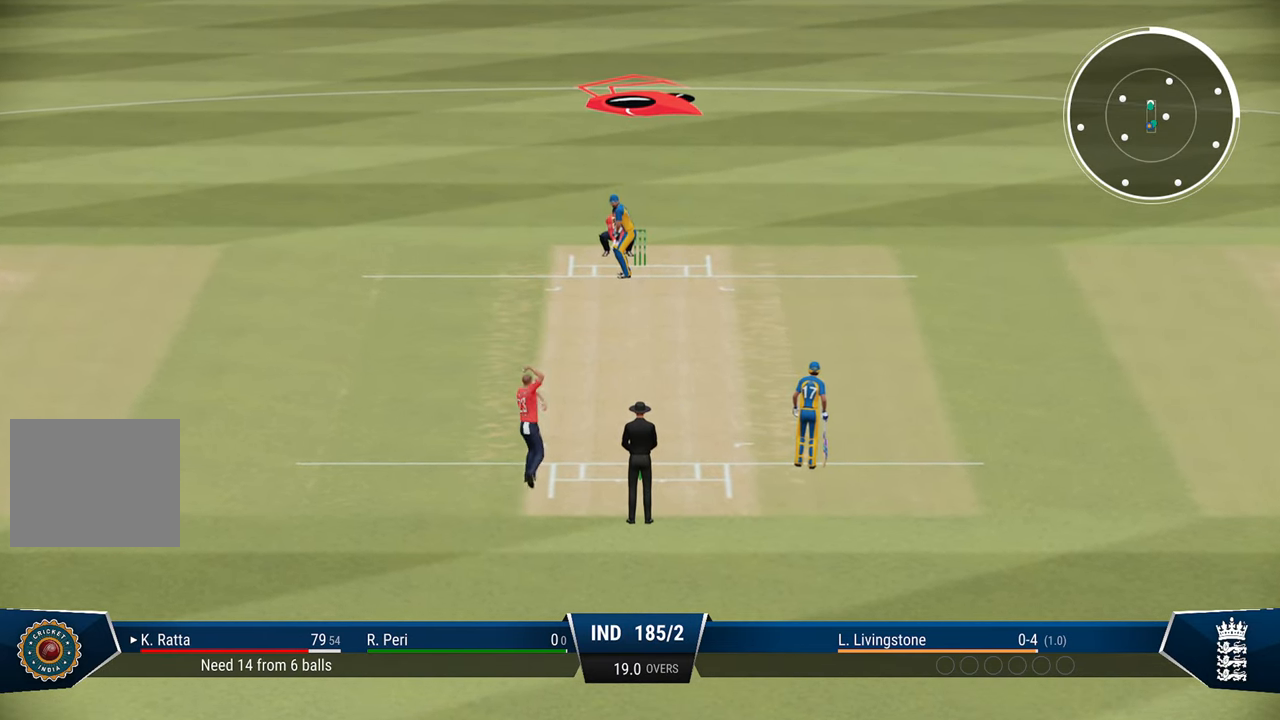
{"buttons": ["L2"], "left_stick": "down", "right_stick": "center", "events": []}
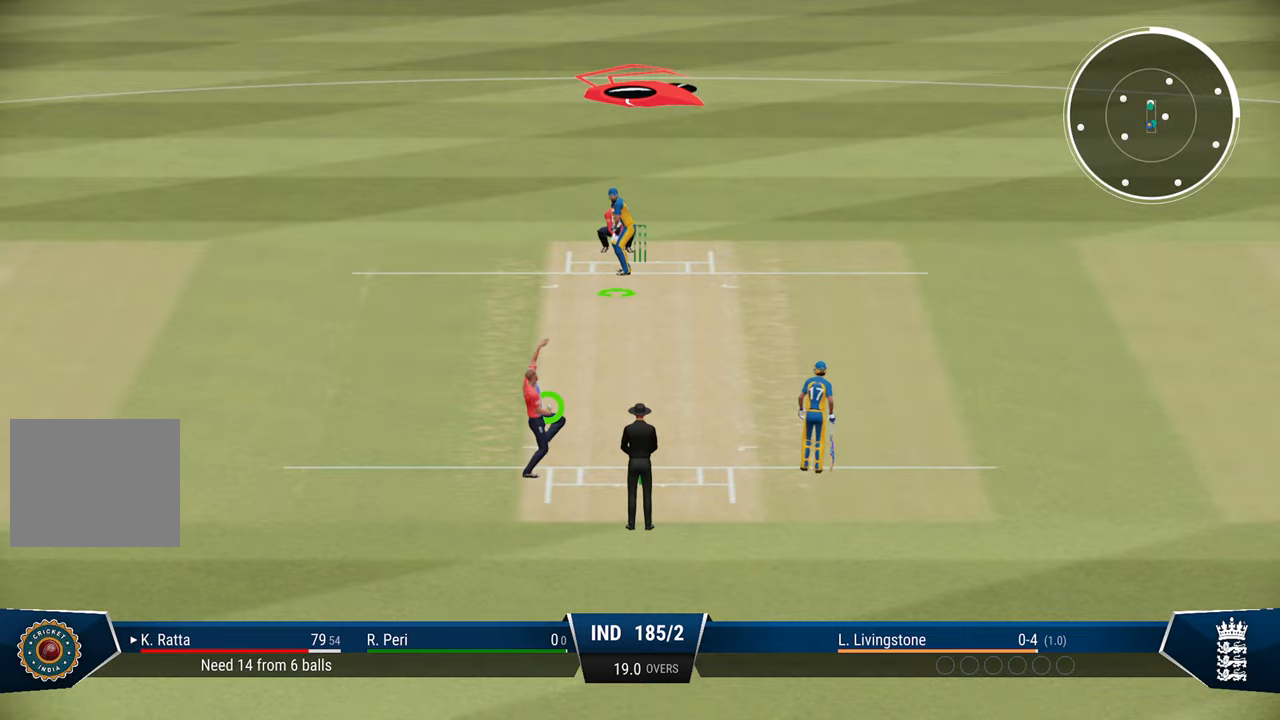
{"buttons": ["L2"], "left_stick": "down", "right_stick": "center", "events": []}
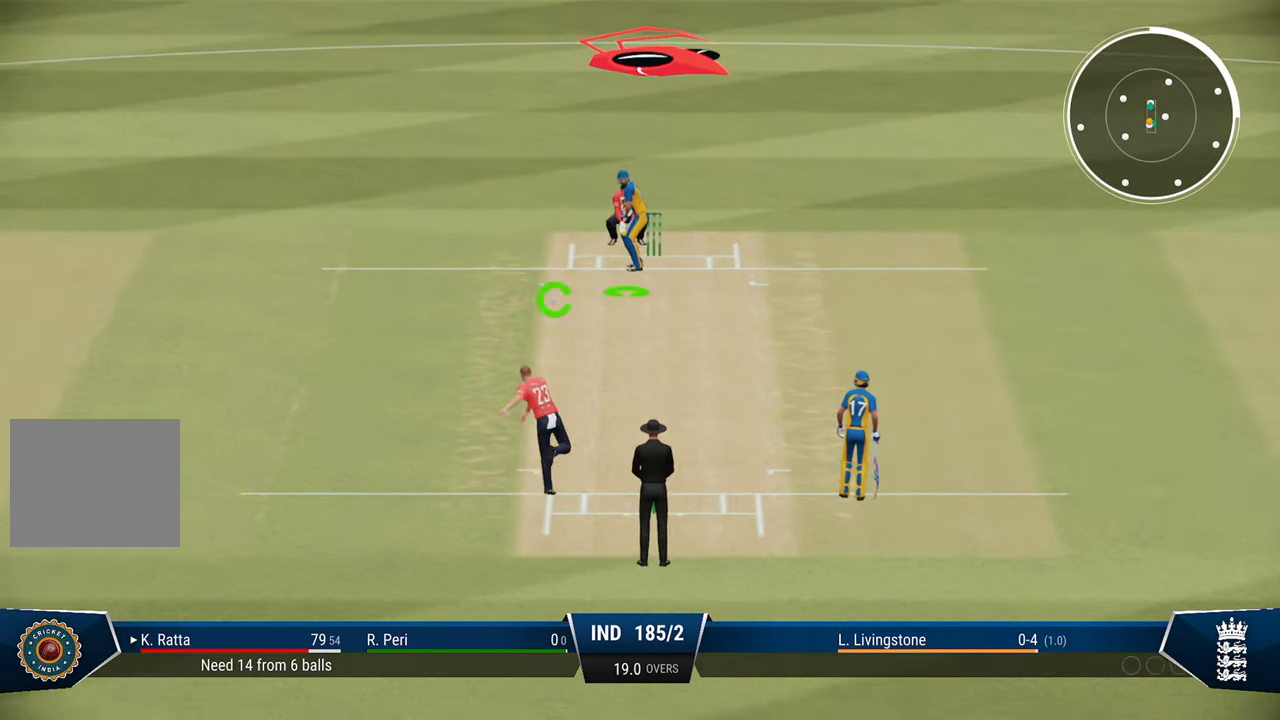
{"buttons": ["L2"], "left_stick": "down", "right_stick": "right", "events": [[467, "right_stick", "right"]]}
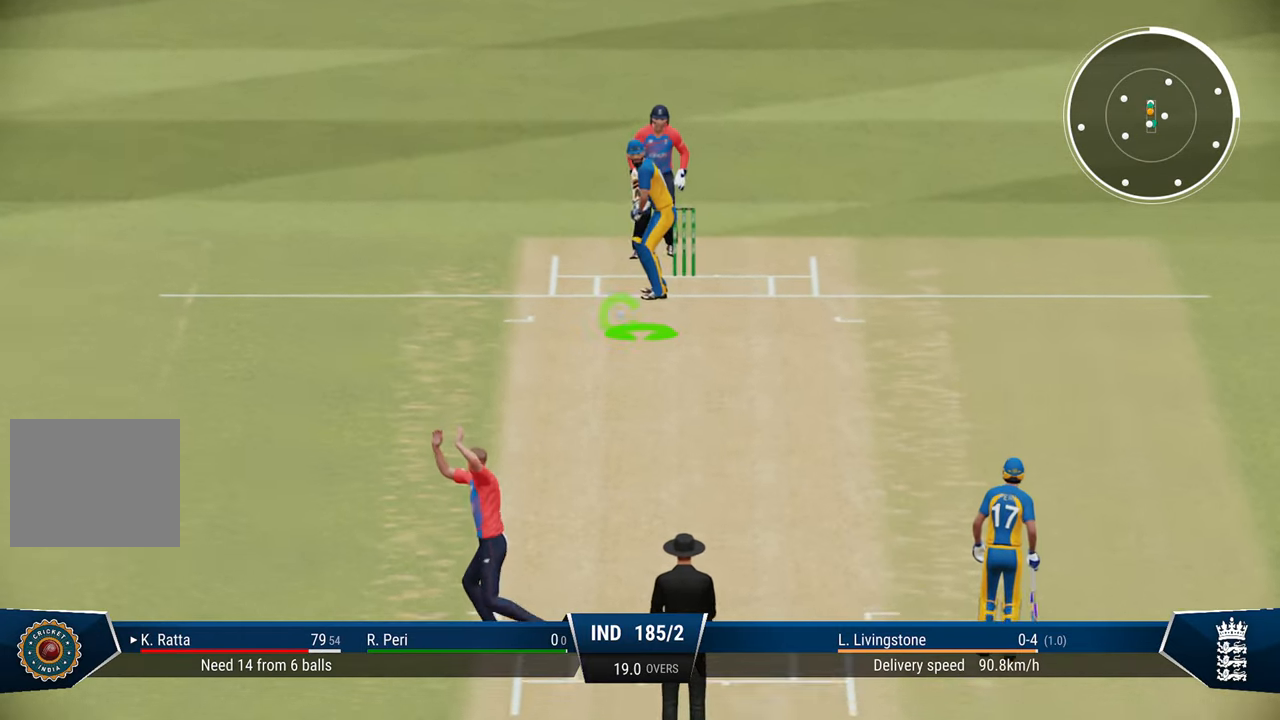
{"buttons": ["L2"], "left_stick": "down", "right_stick": "center", "events": [[183, "right_stick", "center"]]}
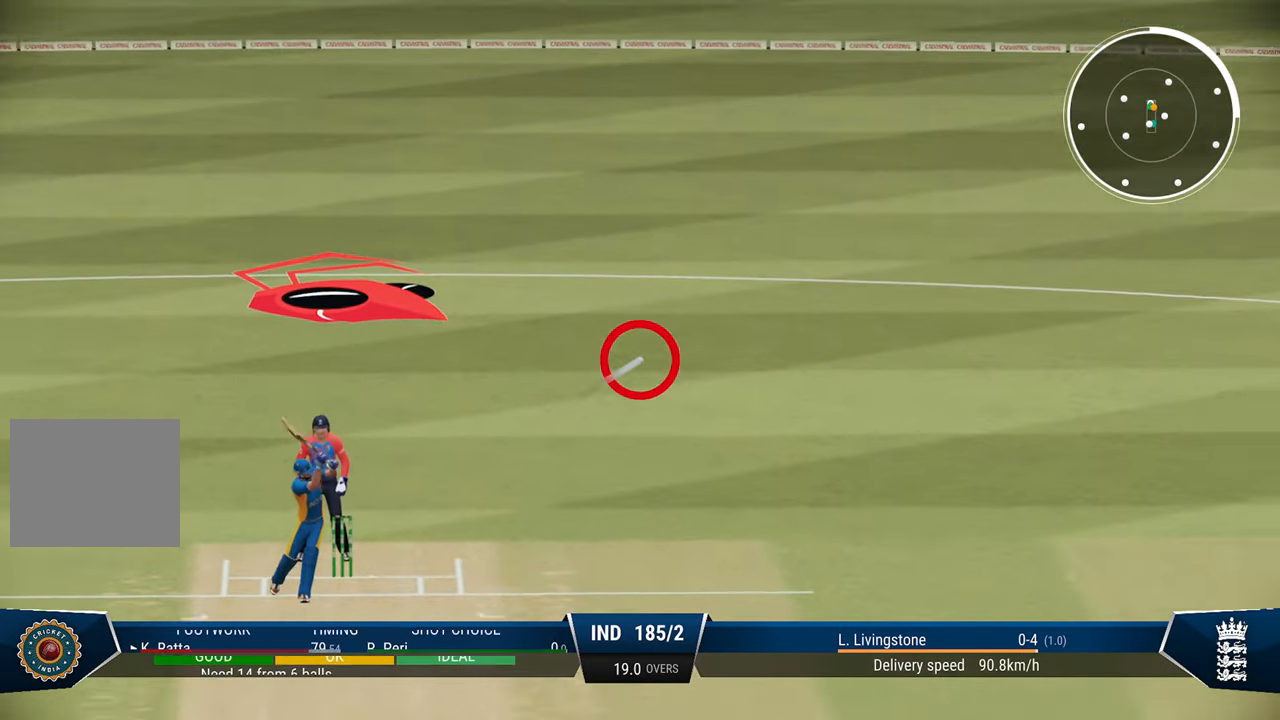
{"buttons": ["SQUARE", "L2", "R2"], "left_stick": "down", "right_stick": "center", "events": [[317, "R2", "down"], [333, "SQUARE", "down"]]}
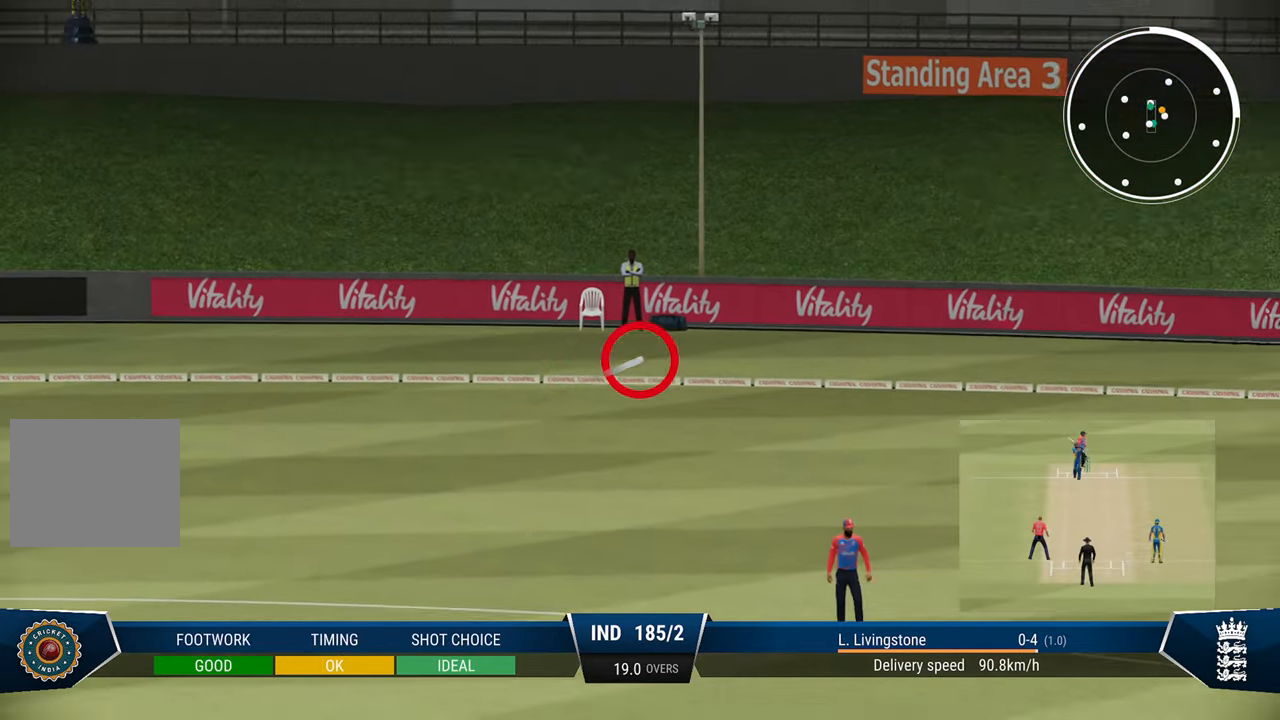
{"buttons": ["R2"], "left_stick": "center", "right_stick": "center", "events": [[33, "L2", "up"], [50, "left_stick", "center"], [83, "SQUARE", "up"]]}
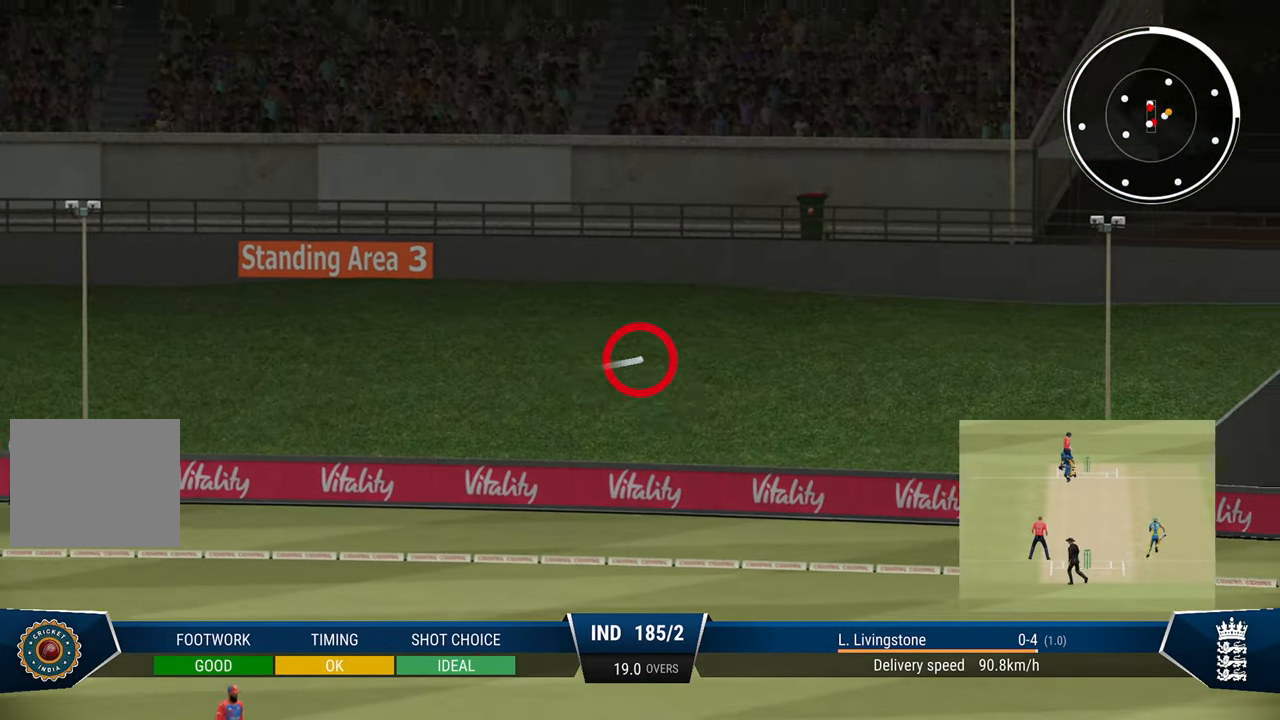
{"buttons": ["SQUARE", "R2"], "left_stick": "center", "right_stick": "center", "events": [[500, "SQUARE", "down"]]}
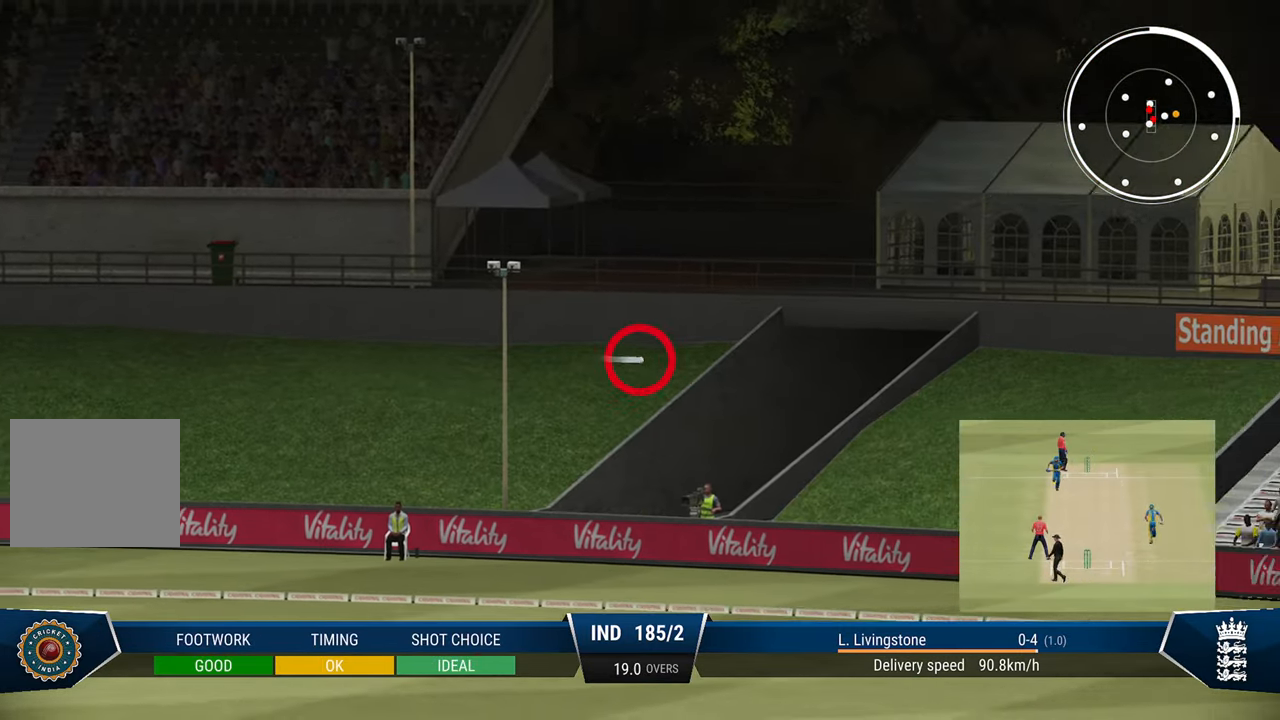
{"buttons": ["R2"], "left_stick": "center", "right_stick": "center", "events": [[133, "SQUARE", "up"], [283, "SQUARE", "down"], [367, "SQUARE", "up"]]}